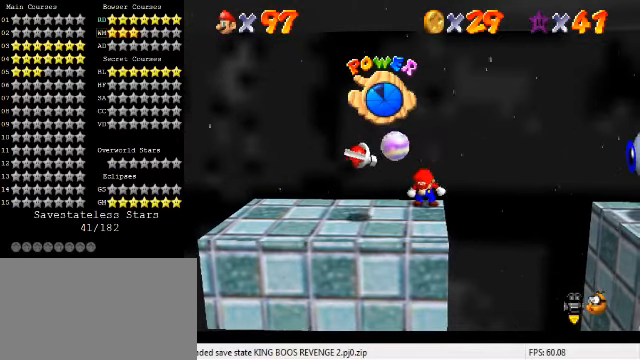
Gameplay with keyboard; each line is a JSON object with the keys held at the frame after it. "events" lists presses ("down") and releases ("up") of "a", "c", "ctrl", "d", "down", "left", "return", "right", "s", "shift", "up", "w", "x" and "y" between this image and that frame as [ms after this image, input, new state], when the widget could be followed in between. No other keys are recorded. Mouse input is not recorded.
{"keys": ["down", "left"], "events": [[100, "down", "up"], [466, "down", "down"]]}
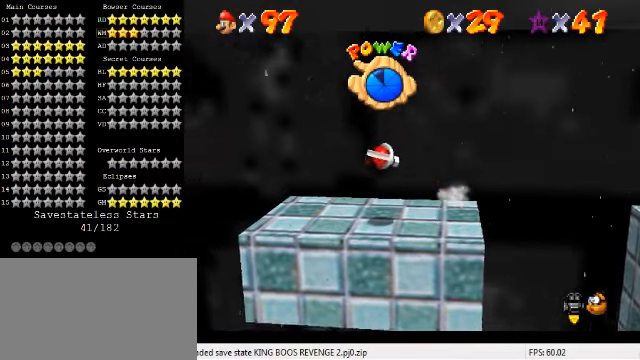
{"keys": ["right", "up"], "events": [[266, "shift", "down"], [300, "down", "up"], [333, "shift", "up"], [366, "left", "up"], [400, "right", "down"], [433, "up", "down"]]}
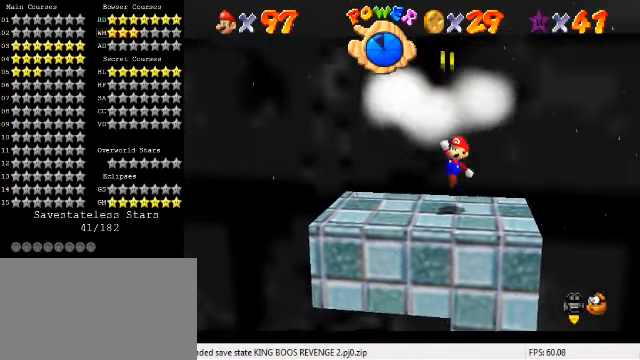
{"keys": ["right", "up"], "events": [[100, "right", "up"], [100, "up", "up"], [233, "shift", "down"], [333, "right", "down"], [400, "up", "down"], [500, "shift", "up"]]}
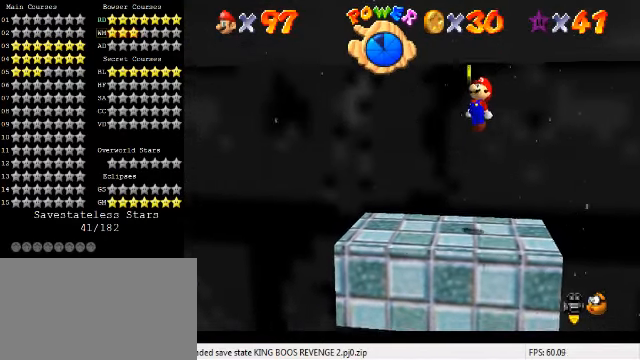
{"keys": ["d"], "events": [[66, "up", "up"], [100, "right", "up"], [166, "d", "down"], [166, "up", "down"], [266, "d", "up"], [333, "up", "up"], [466, "d", "down"]]}
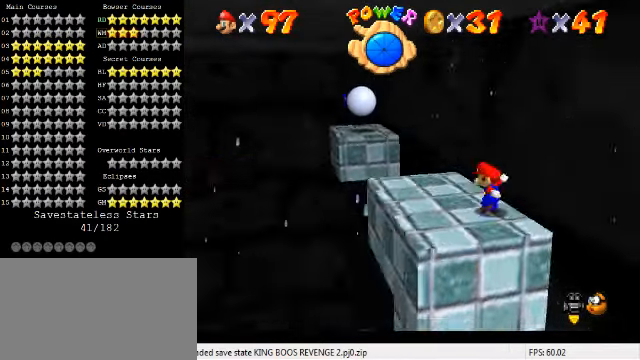
{"keys": [], "events": [[33, "d", "up"]]}
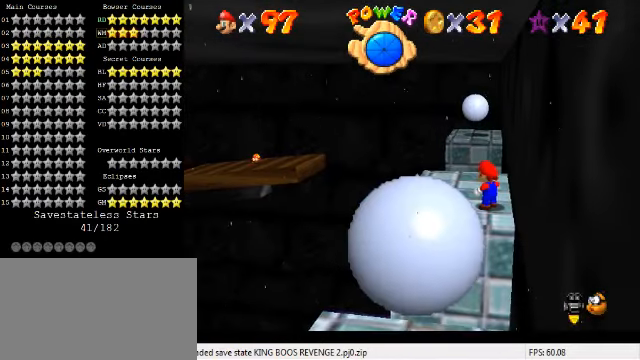
{"keys": ["a"], "events": [[300, "up", "down"], [400, "up", "up"], [500, "a", "down"]]}
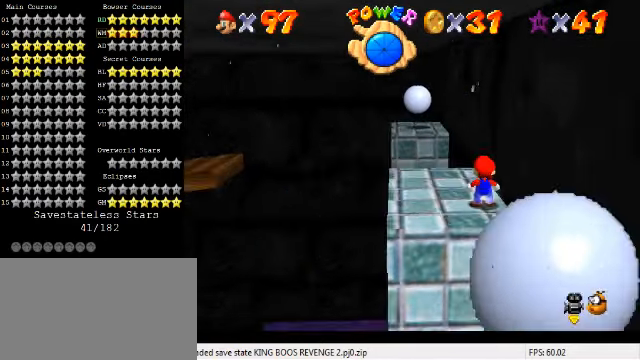
{"keys": ["left", "up"], "events": [[100, "a", "up"], [233, "left", "down"], [233, "up", "down"]]}
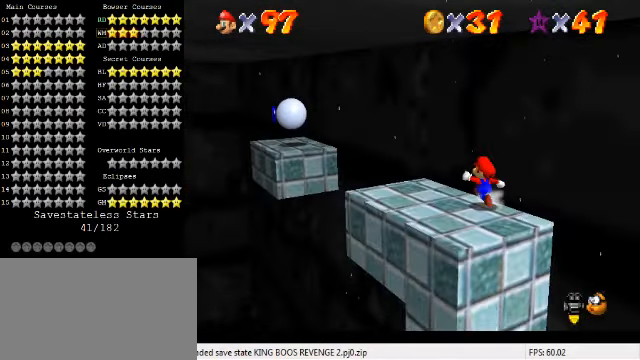
{"keys": ["left", "up"], "events": []}
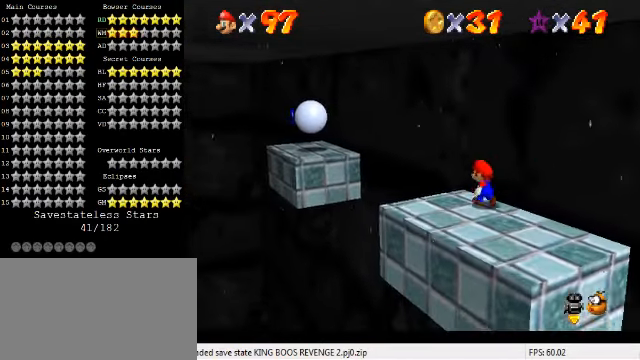
{"keys": ["right", "up"], "events": [[66, "y", "down"], [100, "shift", "down"], [234, "left", "up"], [267, "y", "up"], [300, "shift", "up"], [500, "right", "down"]]}
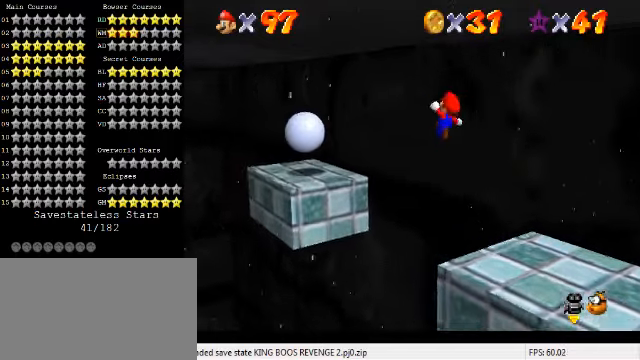
{"keys": ["right"], "events": [[167, "up", "up"]]}
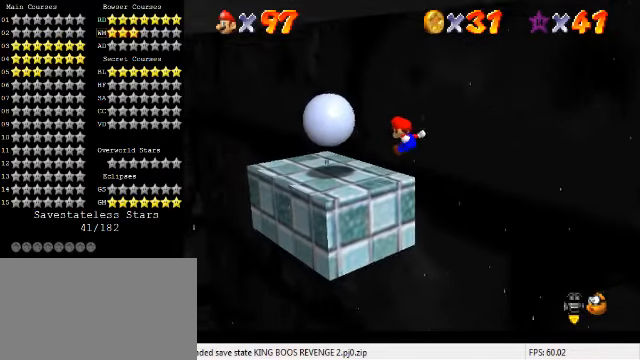
{"keys": ["up"], "events": [[67, "up", "down"], [100, "right", "up"], [167, "up", "up"], [400, "up", "down"]]}
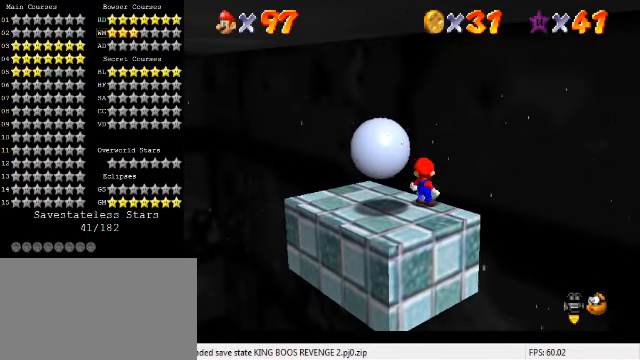
{"keys": ["right", "up"], "events": [[34, "left", "down"], [234, "left", "up"], [400, "right", "down"]]}
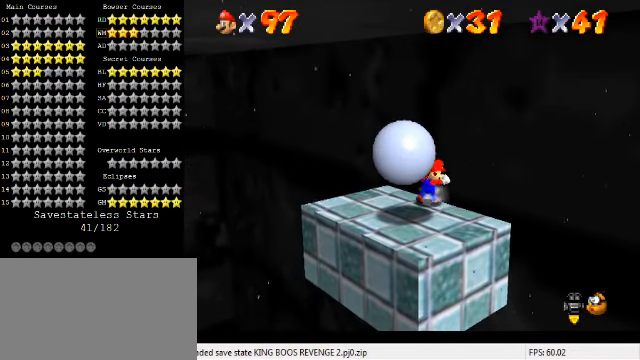
{"keys": [], "events": [[100, "up", "up"], [167, "right", "up"]]}
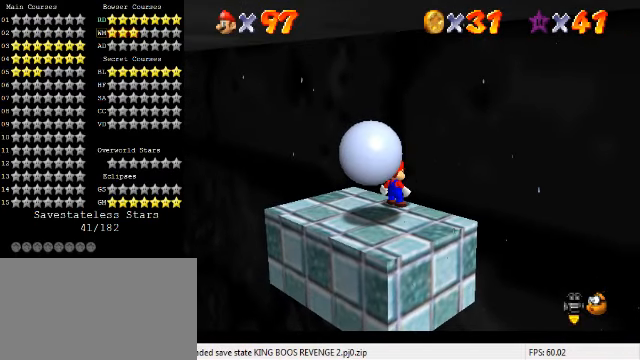
{"keys": [], "events": []}
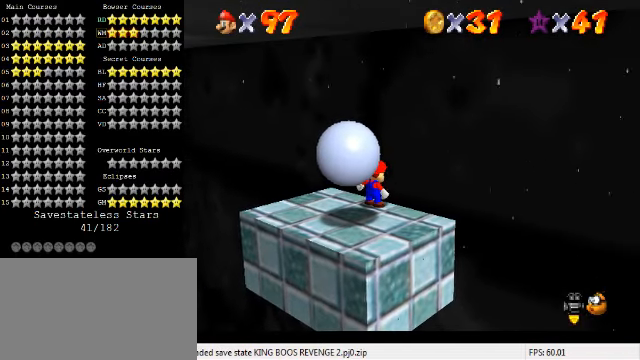
{"keys": [], "events": [[34, "ctrl", "down"], [167, "ctrl", "up"]]}
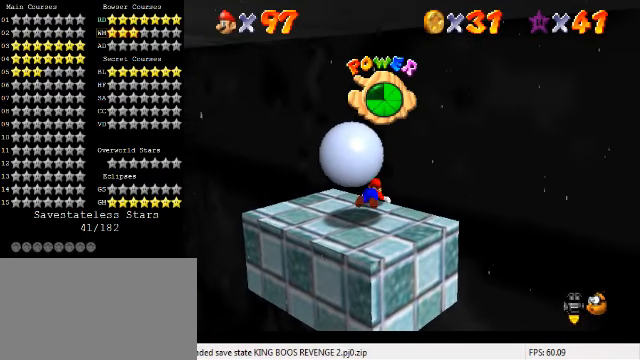
{"keys": ["down"], "events": [[300, "down", "down"]]}
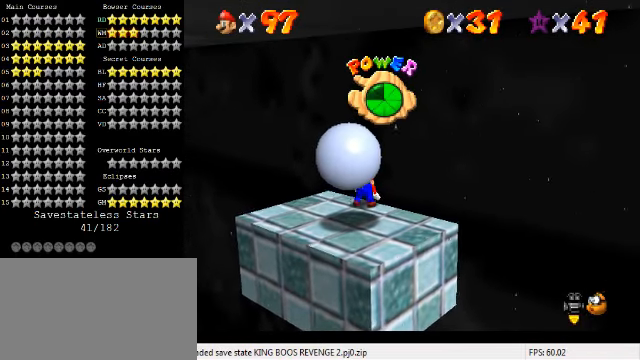
{"keys": ["down"], "events": []}
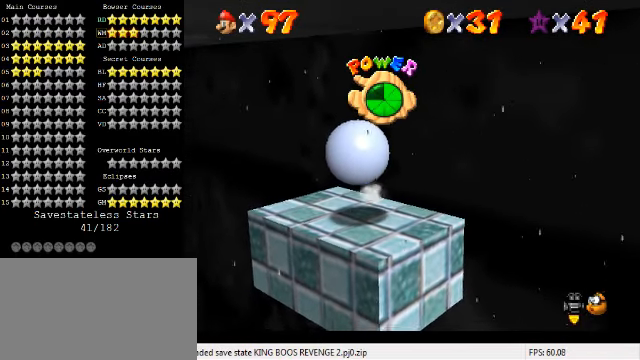
{"keys": ["down"], "events": [[34, "down", "up"], [434, "down", "down"]]}
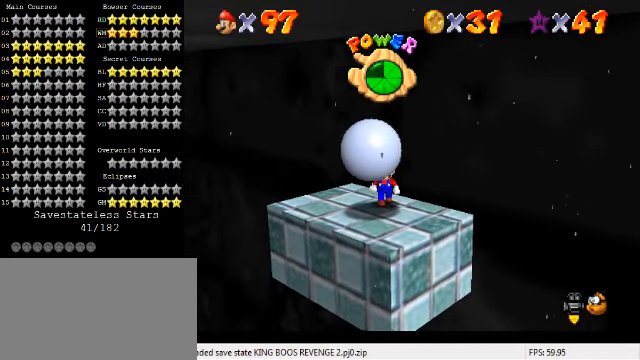
{"keys": [], "events": [[434, "down", "up"]]}
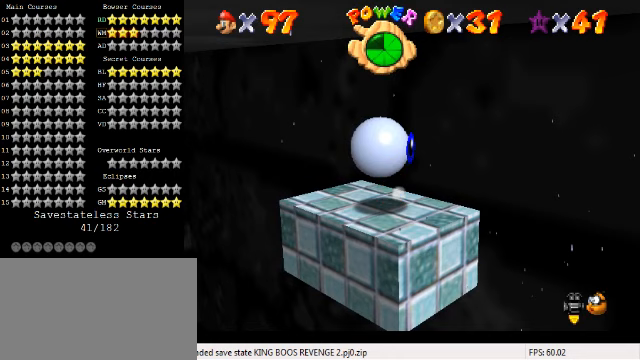
{"keys": ["down"], "events": [[233, "down", "down"]]}
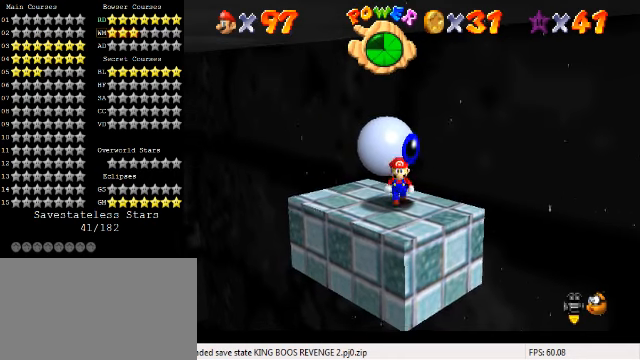
{"keys": [], "events": [[67, "left", "down"], [233, "down", "up"], [233, "left", "up"]]}
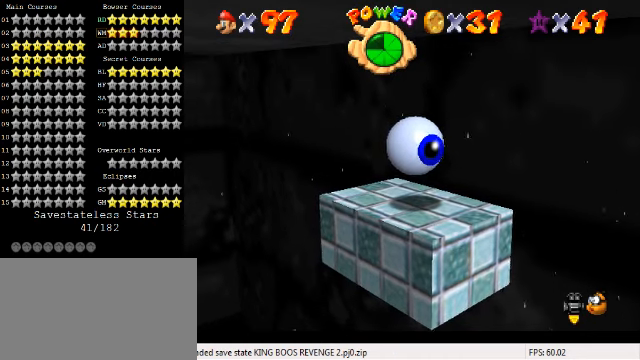
{"keys": ["left", "up"], "events": [[300, "left", "down"], [367, "up", "down"]]}
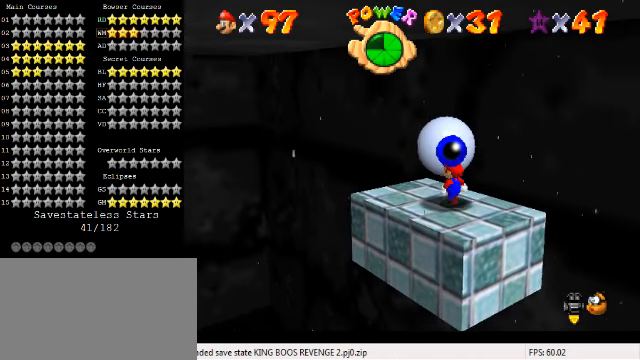
{"keys": ["down", "left"], "events": [[233, "up", "up"], [500, "down", "down"]]}
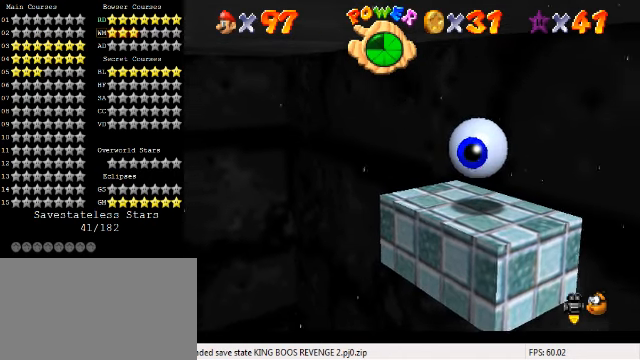
{"keys": ["up"], "events": [[133, "down", "up"], [267, "up", "down"], [300, "a", "down"], [433, "left", "up"], [467, "a", "up"], [467, "up", "up"], [500, "up", "down"]]}
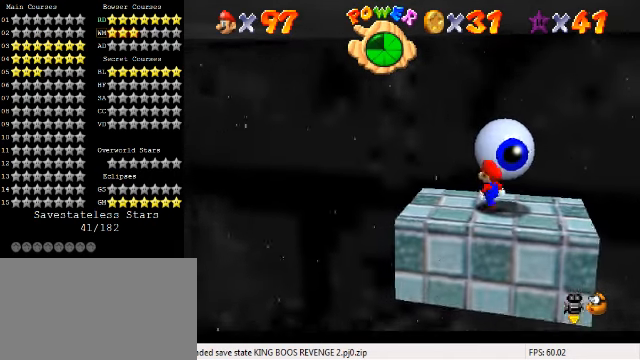
{"keys": ["down"], "events": [[200, "right", "down"], [200, "up", "up"], [333, "down", "down"], [433, "right", "up"]]}
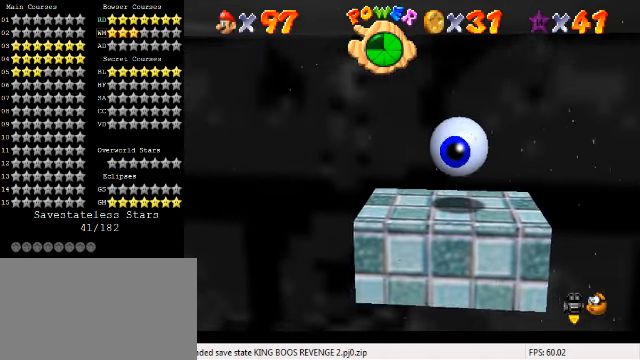
{"keys": ["a", "left", "up"], "events": [[200, "left", "down"], [367, "down", "up"], [400, "a", "down"], [500, "up", "down"]]}
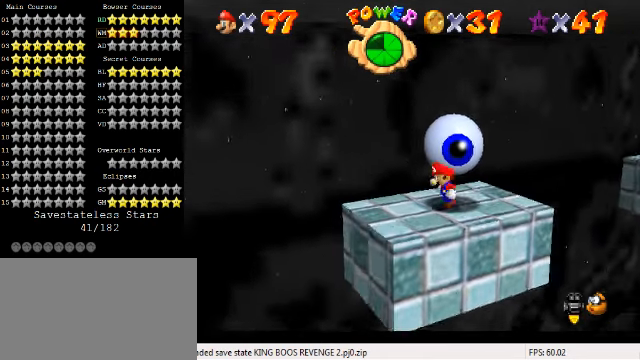
{"keys": ["right"], "events": [[100, "a", "up"], [200, "left", "up"], [367, "right", "down"], [433, "up", "up"]]}
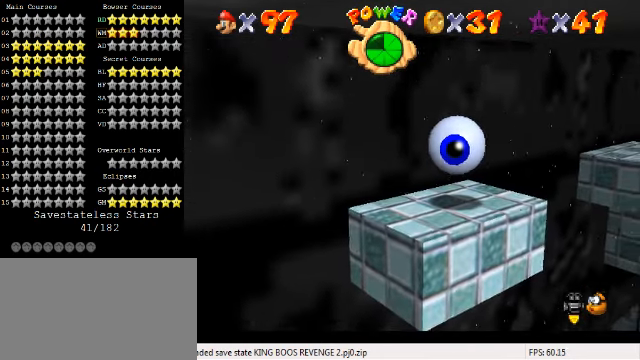
{"keys": ["up"], "events": [[100, "down", "down"], [200, "down", "up"], [233, "right", "up"], [433, "up", "down"]]}
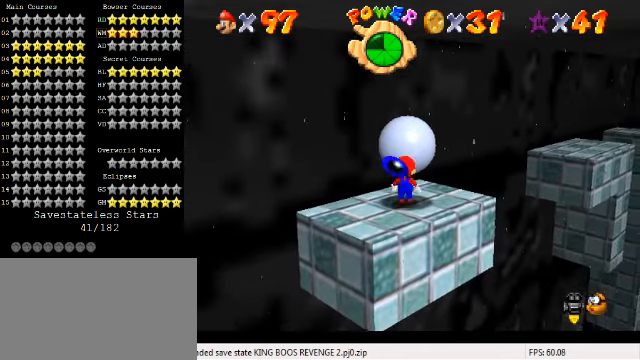
{"keys": ["down", "right"], "events": [[133, "up", "up"], [333, "right", "down"], [500, "down", "down"]]}
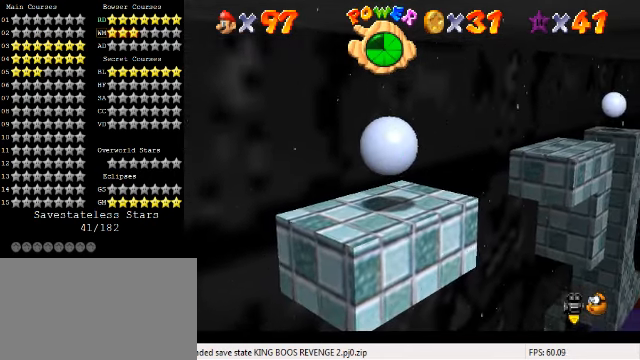
{"keys": ["up"], "events": [[267, "down", "up"], [333, "up", "down"], [433, "right", "up"]]}